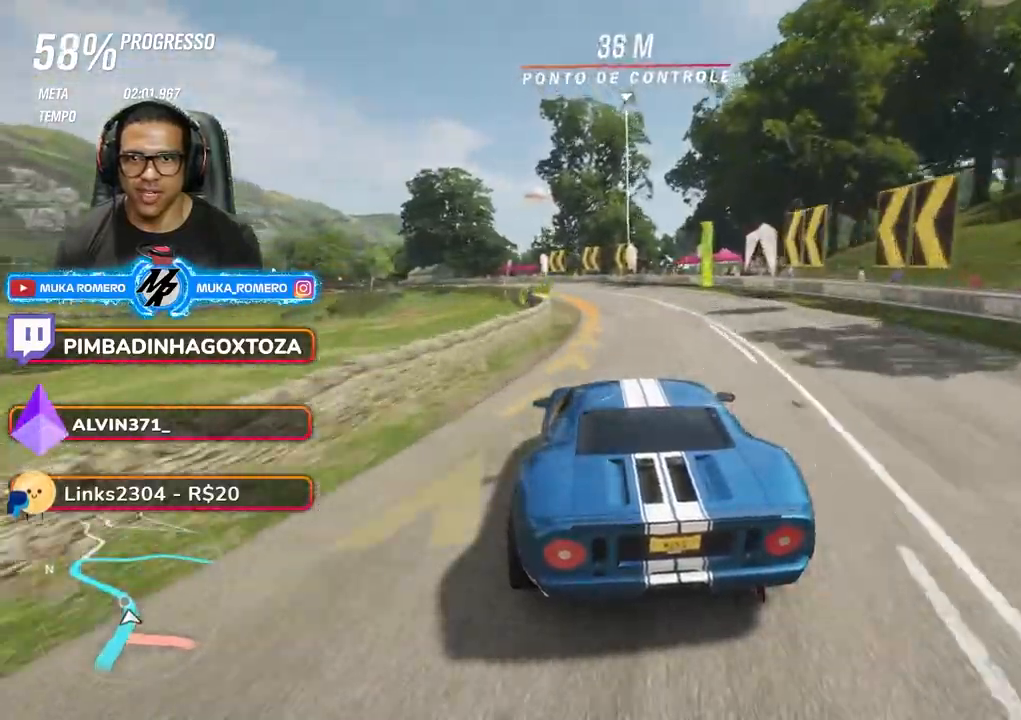
Gameplay with a controller (Xbox layout); each line is a JSON object with the inputs held at the frame after it. "events" lists button and stick changes between this image and that frame as [ms after this image, input, new state], when the widget could be followed in between. Not read: L3 R3.
{"buttons": ["R2"], "left_stick": "down-left", "right_stick": "center", "events": []}
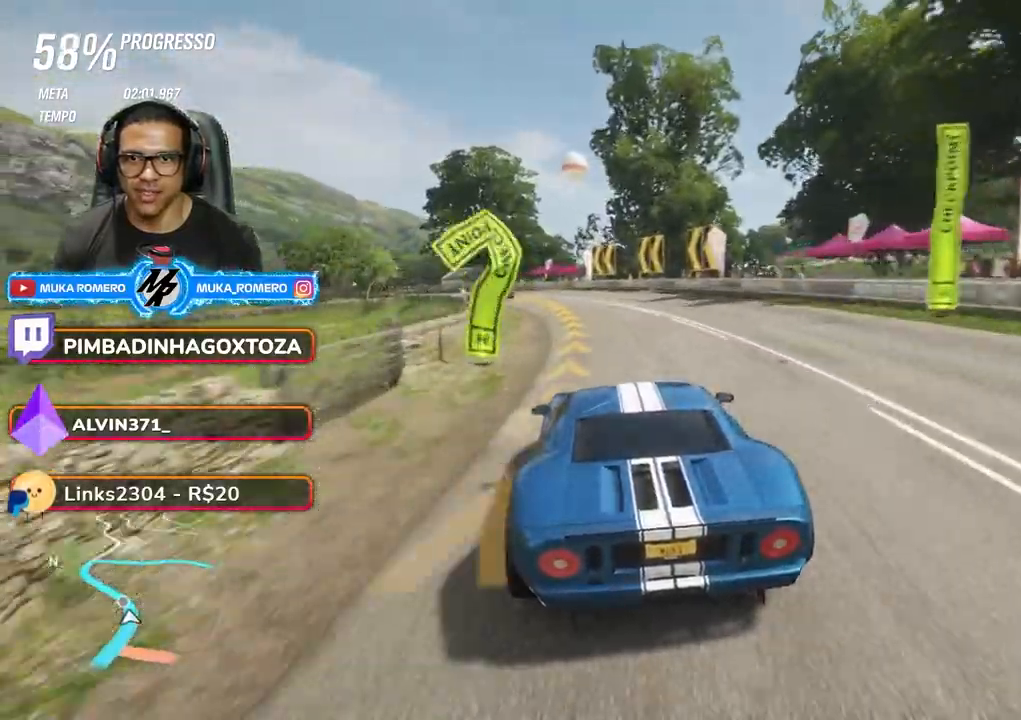
{"buttons": ["R2"], "left_stick": "down-left", "right_stick": "center", "events": []}
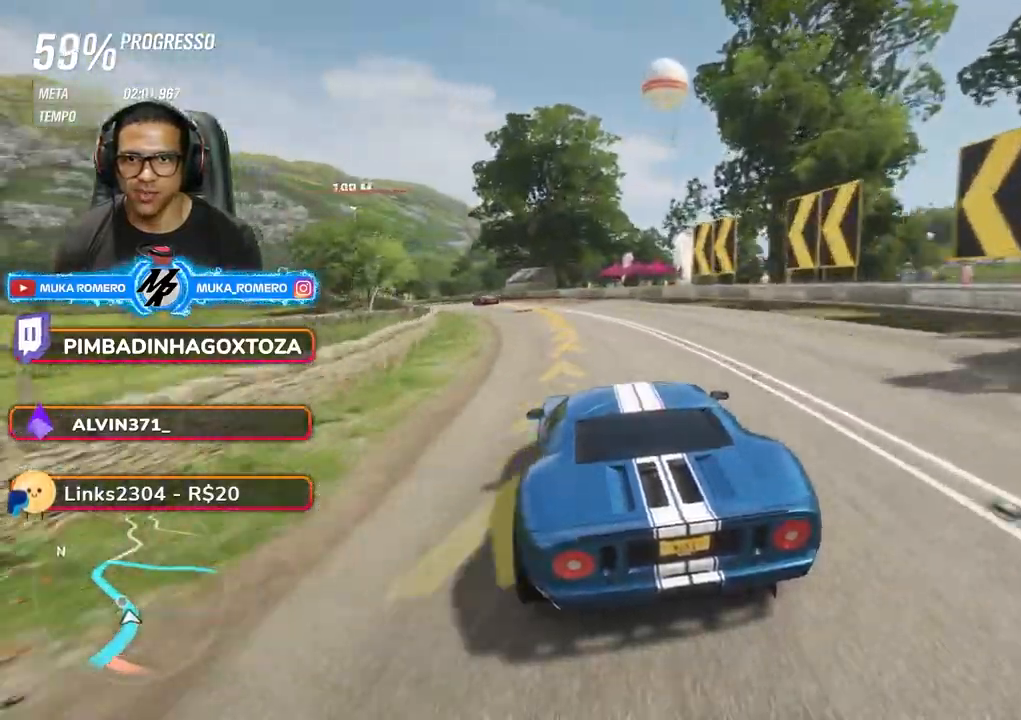
{"buttons": ["R2"], "left_stick": "down-left", "right_stick": "center", "events": []}
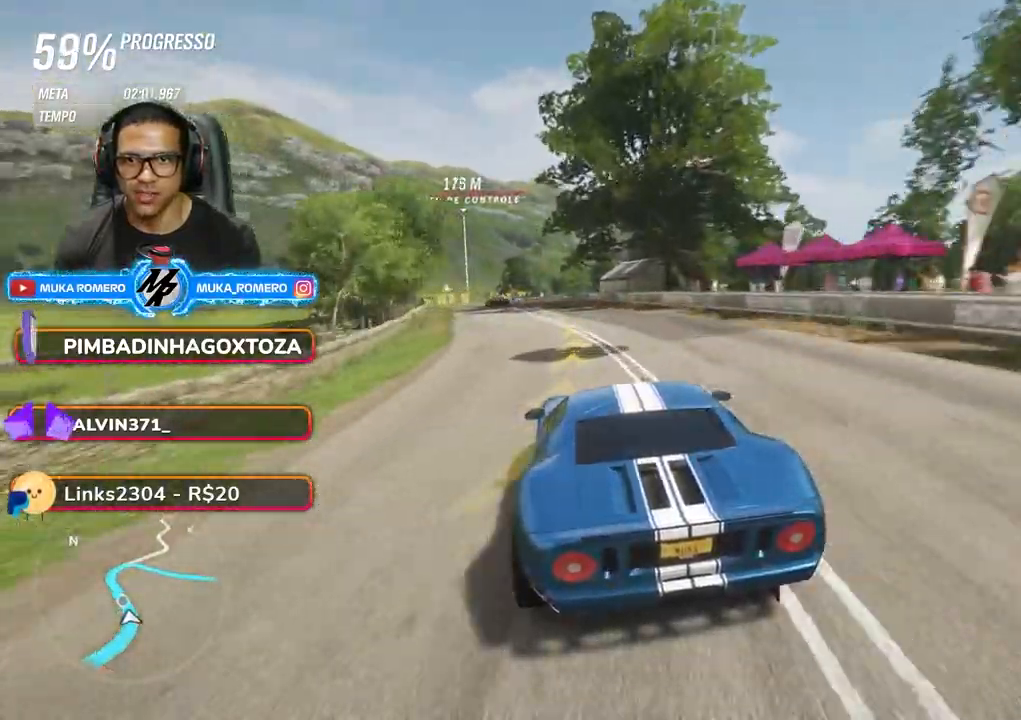
{"buttons": ["R2"], "left_stick": "down-left", "right_stick": "center", "events": []}
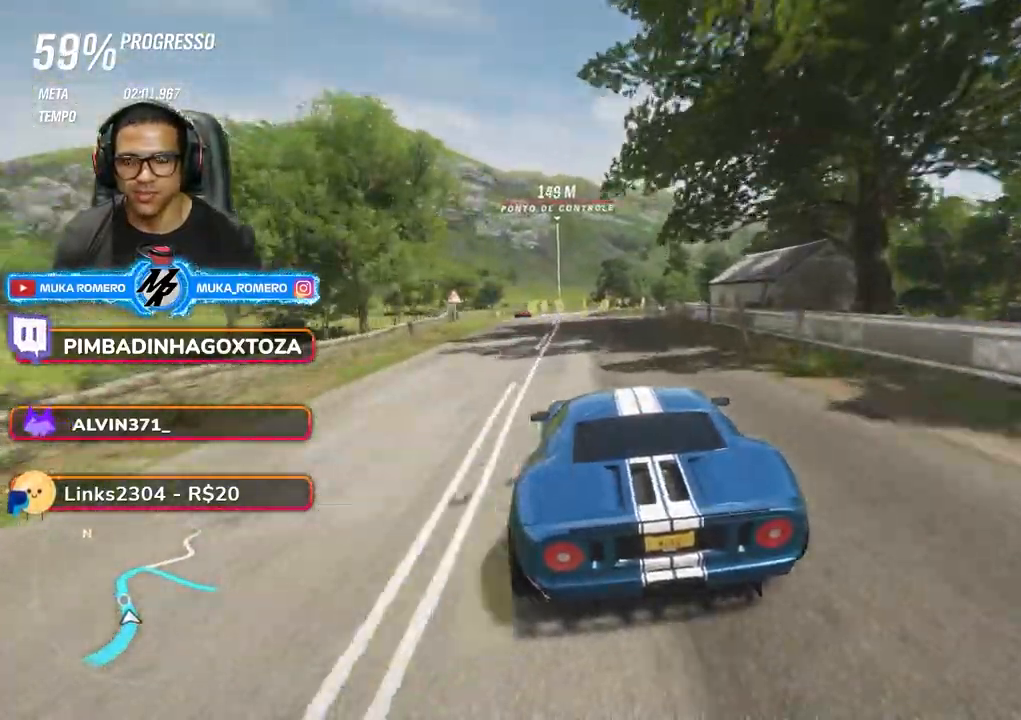
{"buttons": ["R2"], "left_stick": "down-left", "right_stick": "center", "events": []}
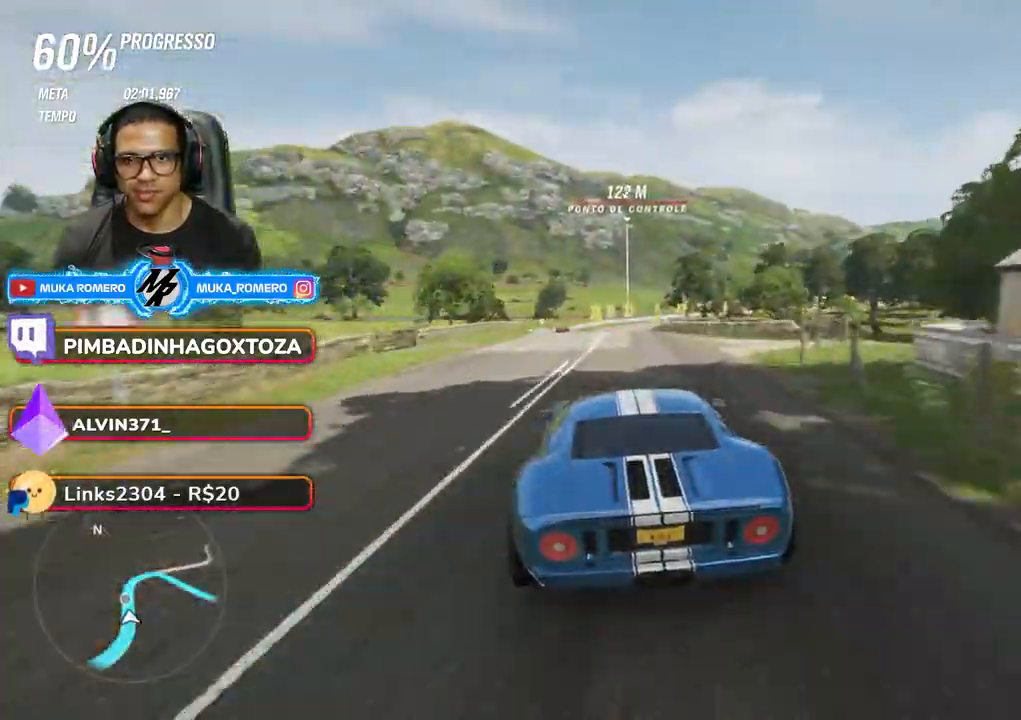
{"buttons": ["R2"], "left_stick": "center", "right_stick": "center", "events": [[333, "left_stick", "center"]]}
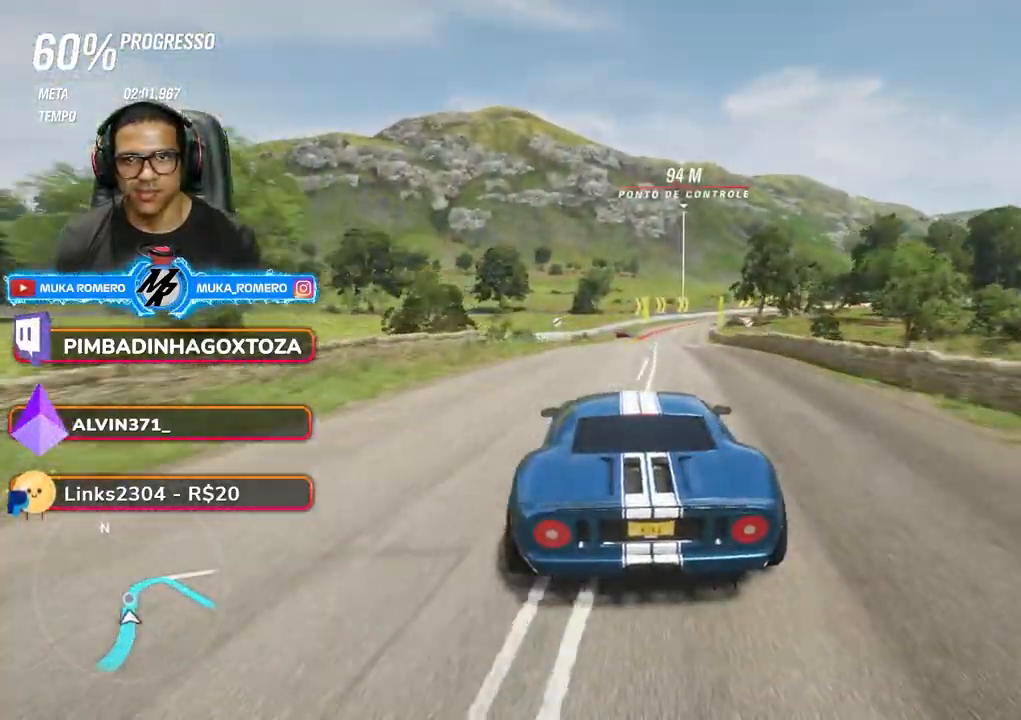
{"buttons": ["R2"], "left_stick": "center", "right_stick": "center", "events": [[33, "A", "down"], [33, "B", "down"], [83, "A", "up"], [83, "B", "up"], [217, "left_stick", "right"], [450, "left_stick", "center"]]}
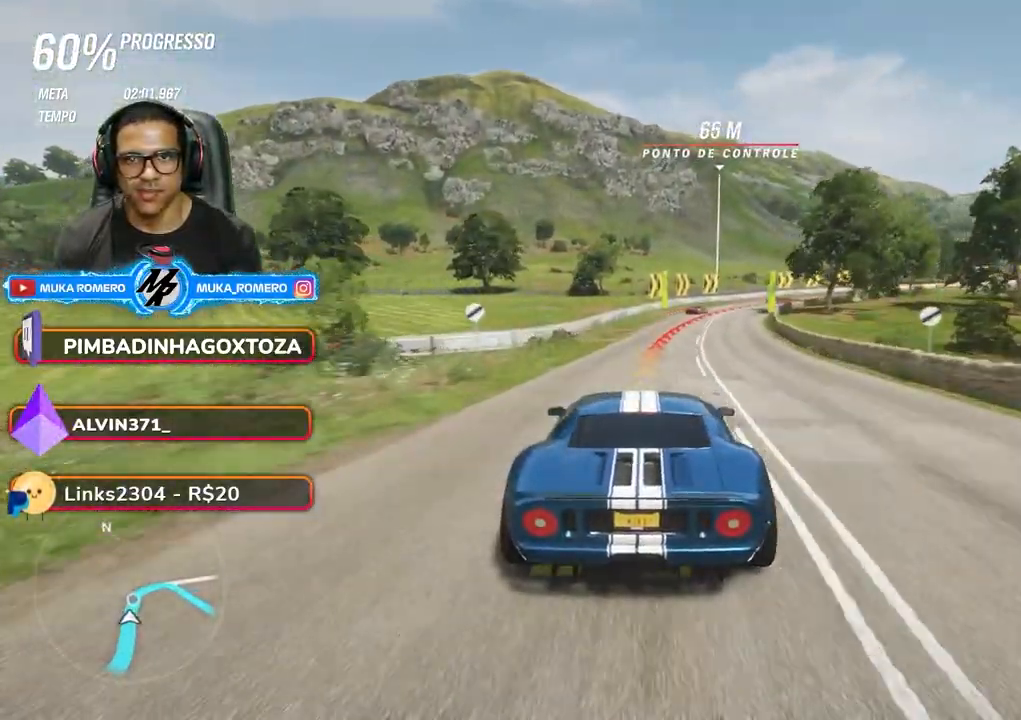
{"buttons": ["R2"], "left_stick": "right", "right_stick": "center", "events": [[33, "left_stick", "right"], [250, "L2", "down"], [283, "A", "down"], [283, "X", "down"], [367, "A", "up"], [367, "X", "up"], [483, "L2", "up"]]}
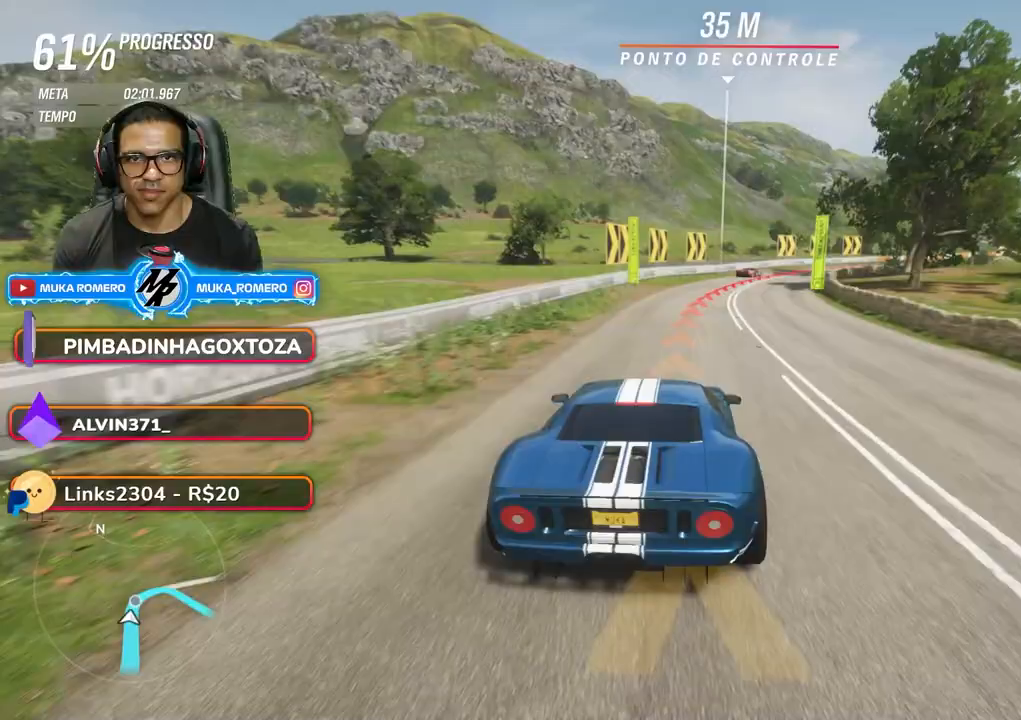
{"buttons": ["R2"], "left_stick": "right", "right_stick": "center", "events": []}
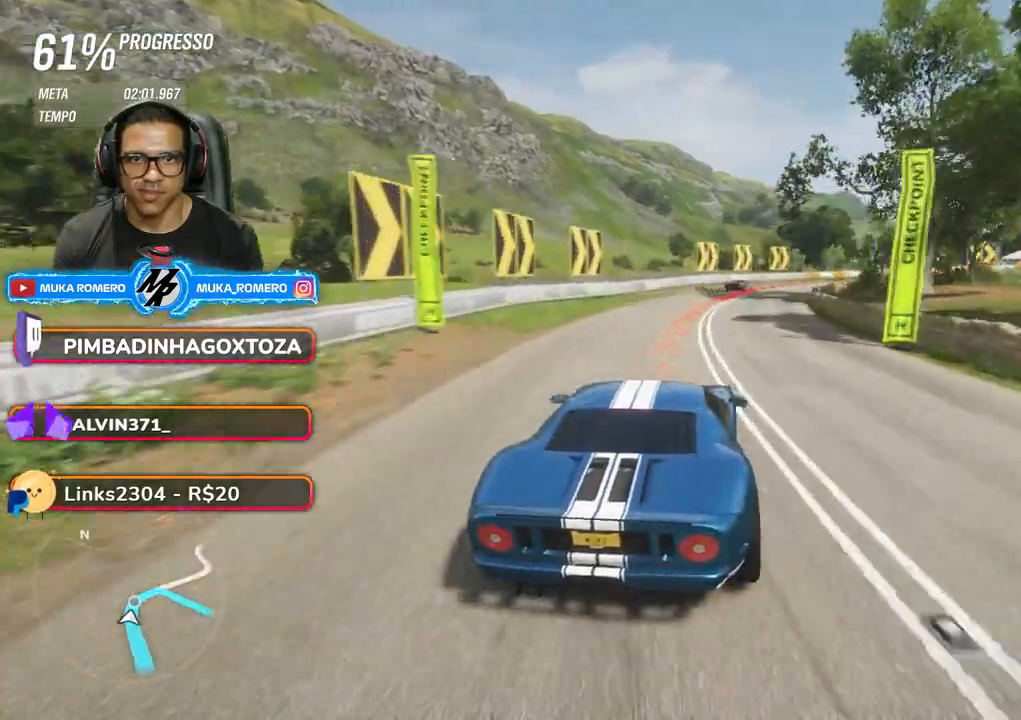
{"buttons": ["L2"], "left_stick": "right", "right_stick": "center", "events": [[217, "A", "down"], [217, "X", "down"], [283, "A", "up"], [283, "X", "up"], [317, "L2", "down"], [350, "R2", "up"]]}
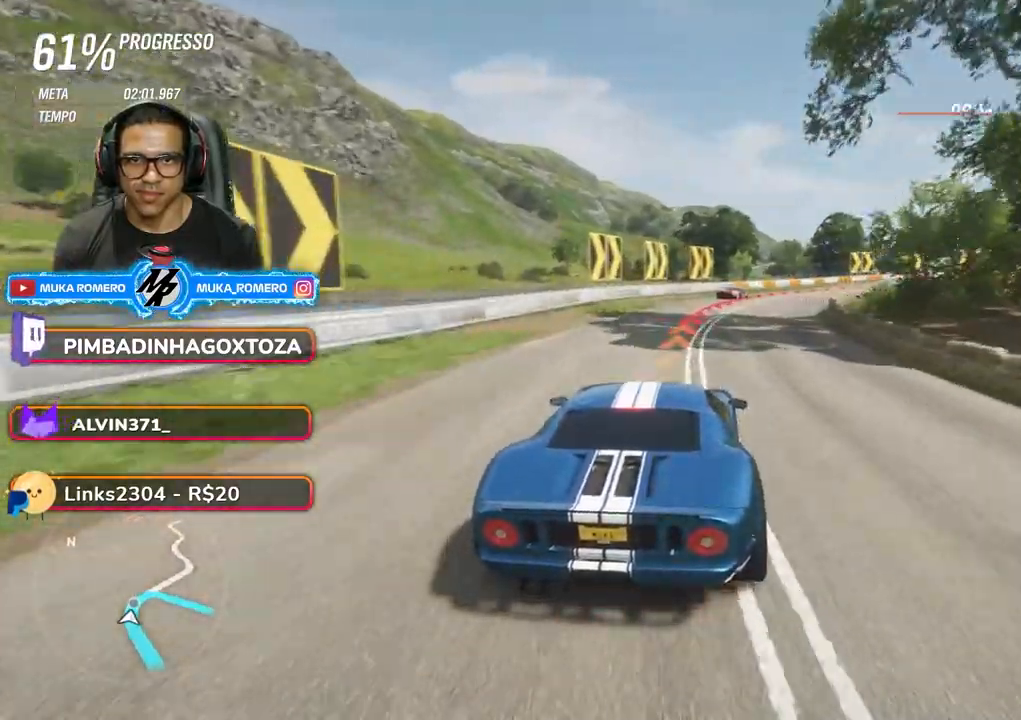
{"buttons": ["L2"], "left_stick": "right", "right_stick": "center", "events": [[117, "L2", "up"], [483, "L2", "down"]]}
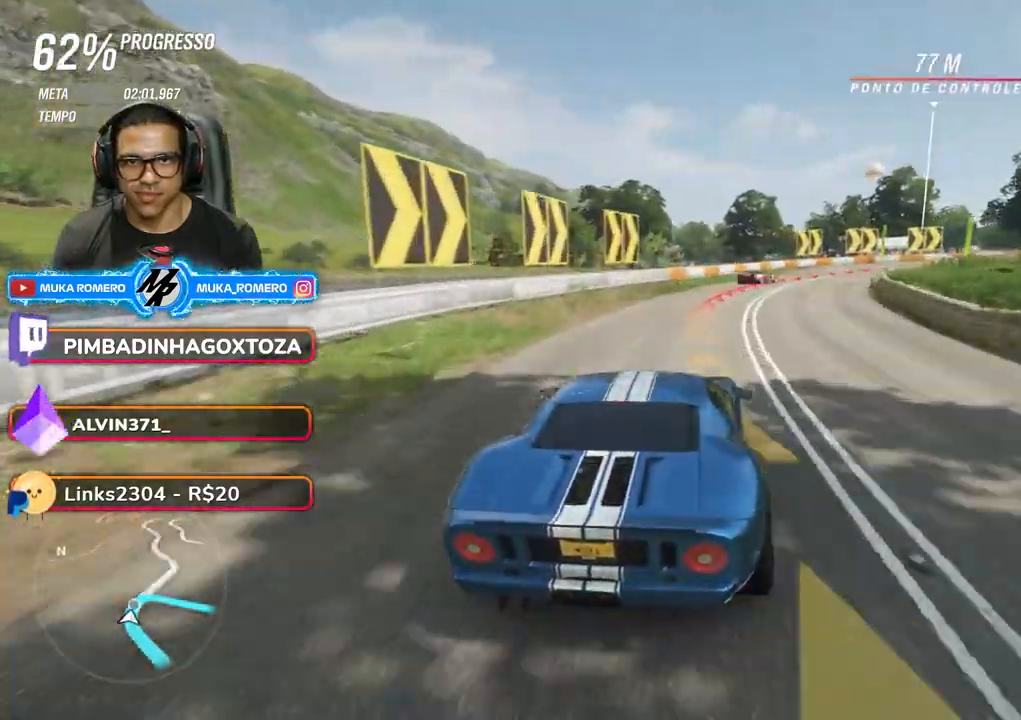
{"buttons": ["L2"], "left_stick": "right", "right_stick": "center", "events": [[117, "L2", "up"], [283, "L2", "down"], [417, "L2", "up"], [500, "L2", "down"]]}
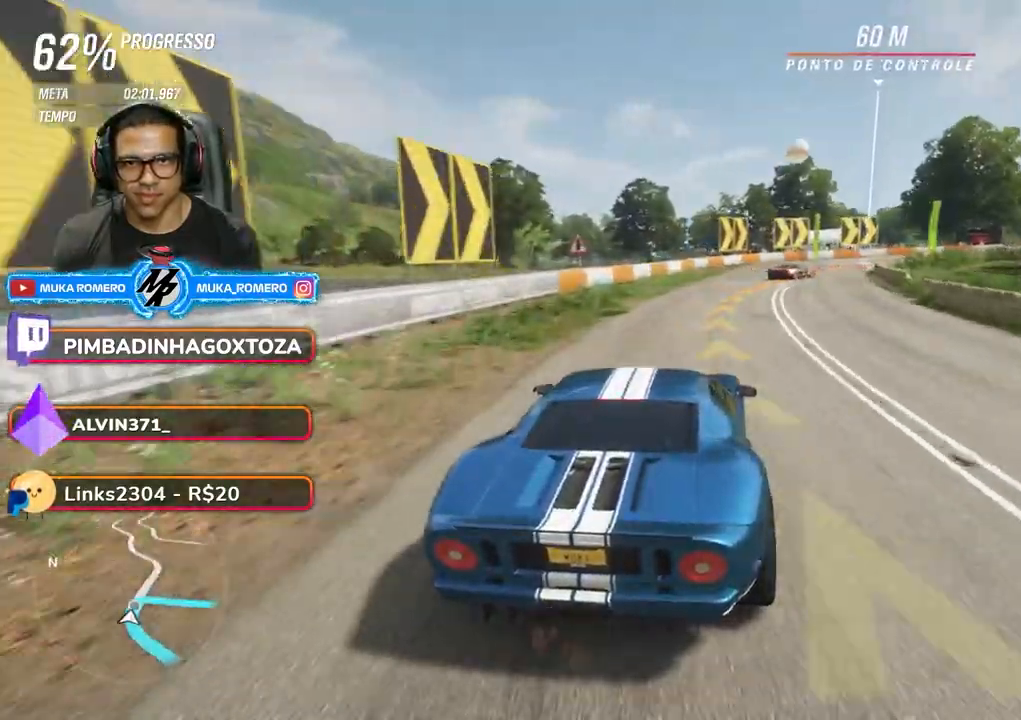
{"buttons": [], "left_stick": "right", "right_stick": "center", "events": [[67, "L2", "up"]]}
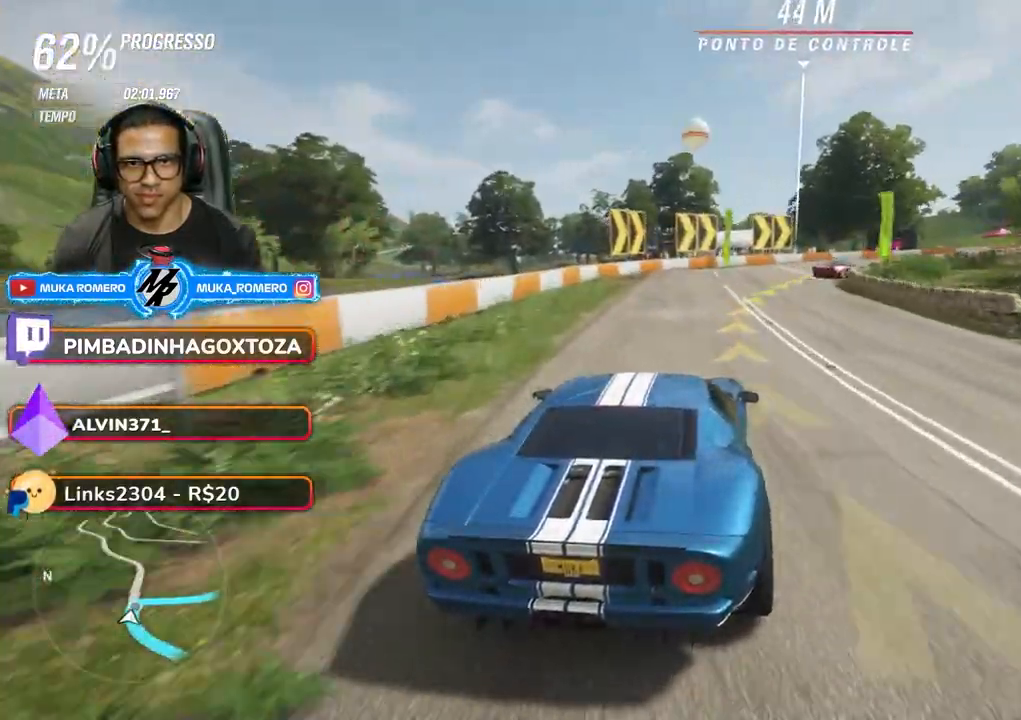
{"buttons": [], "left_stick": "right", "right_stick": "center", "events": [[33, "R2", "down"], [433, "R2", "up"]]}
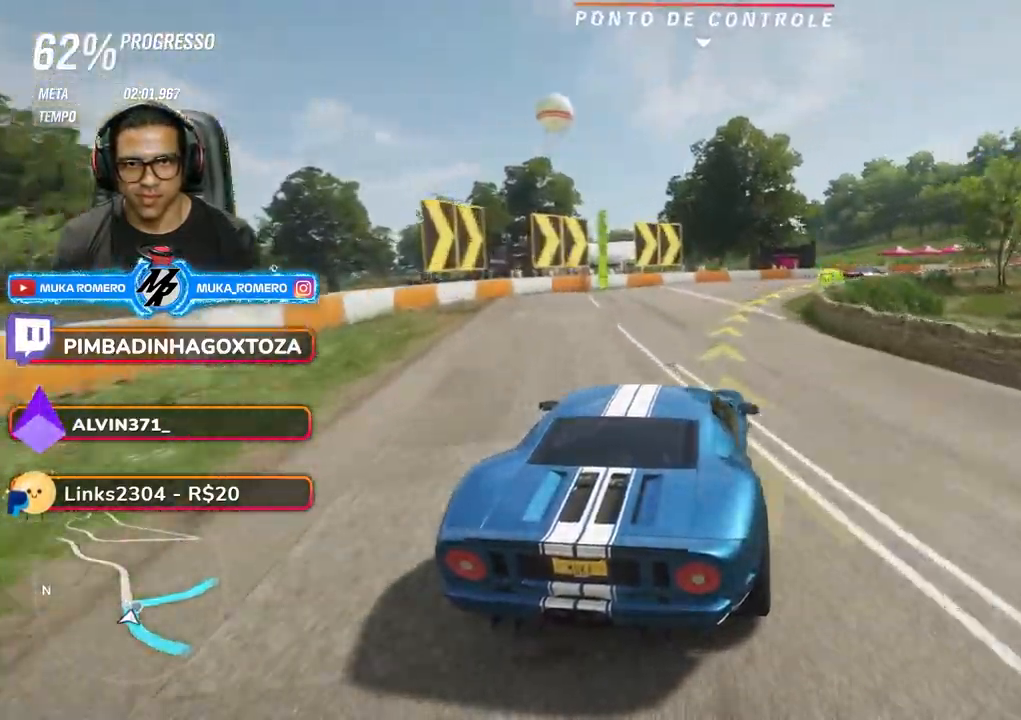
{"buttons": ["R2"], "left_stick": "right", "right_stick": "center", "events": [[117, "R2", "down"]]}
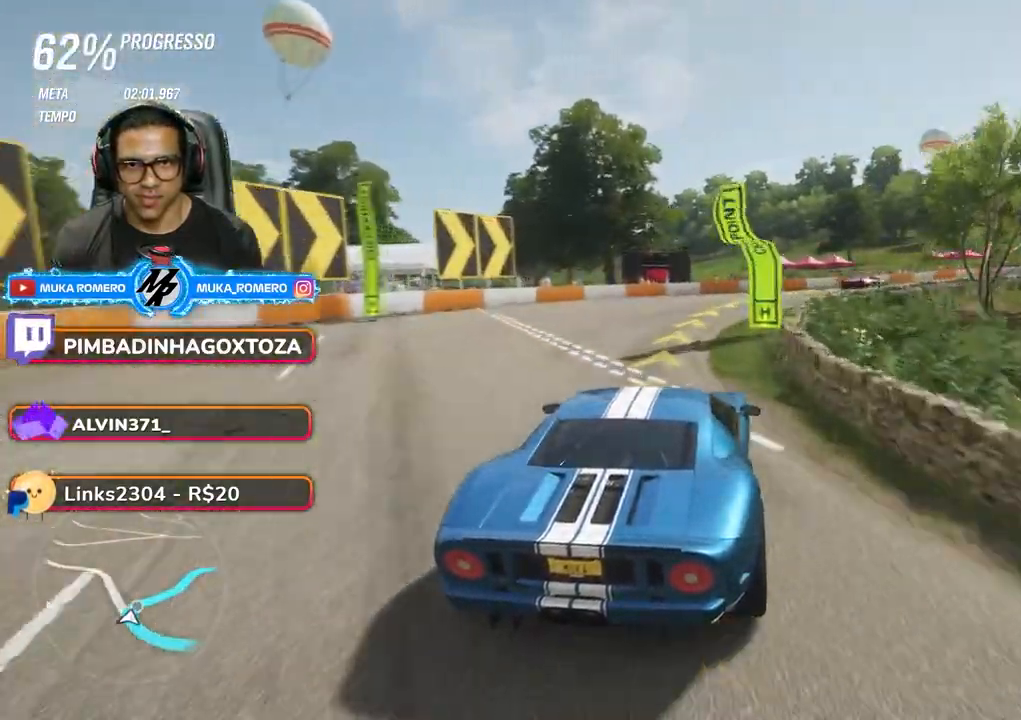
{"buttons": ["R2"], "left_stick": "right", "right_stick": "center", "events": []}
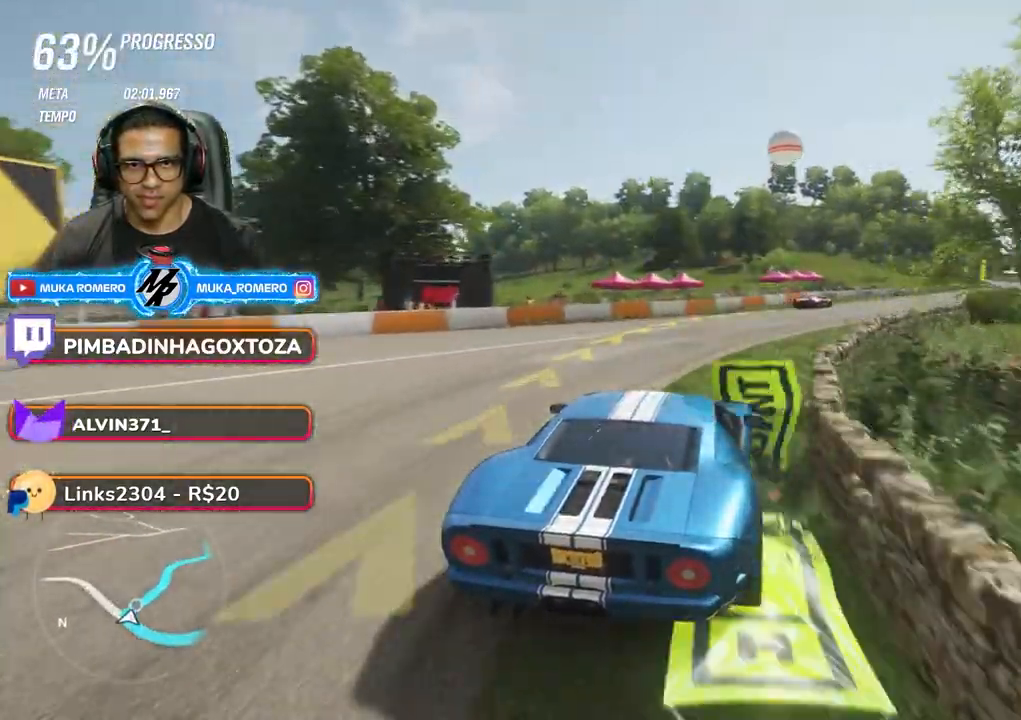
{"buttons": ["R2"], "left_stick": "right", "right_stick": "center", "events": []}
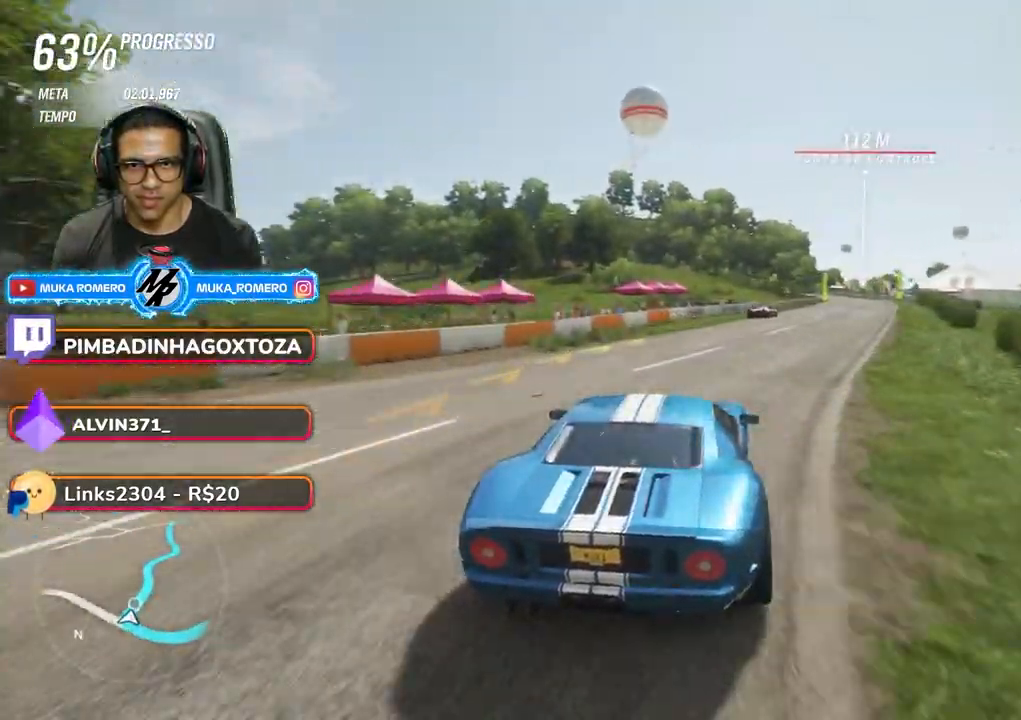
{"buttons": ["R2"], "left_stick": "right", "right_stick": "center", "events": []}
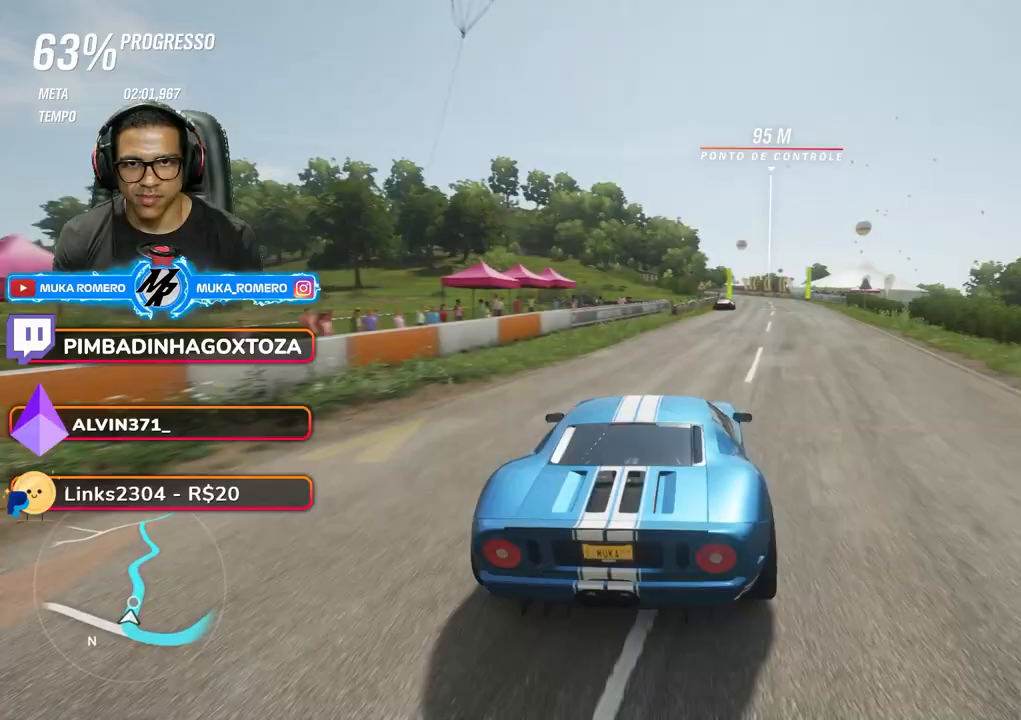
{"buttons": ["R2"], "left_stick": "center", "right_stick": "center", "events": [[133, "left_stick", "center"], [217, "left_stick", "right"], [367, "left_stick", "center"]]}
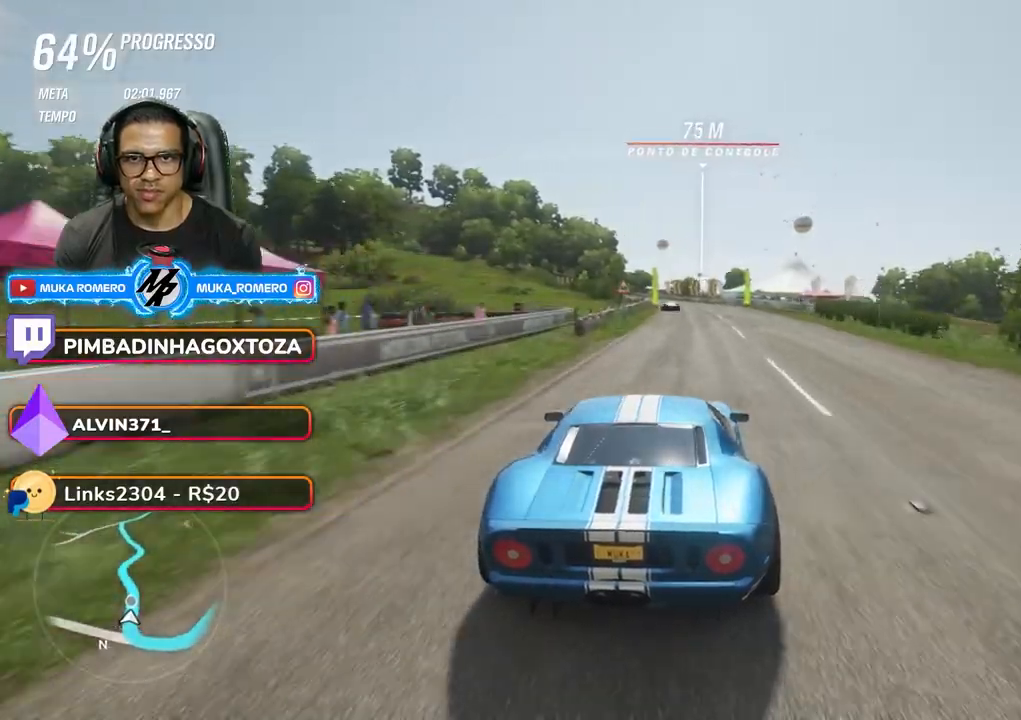
{"buttons": ["R2"], "left_stick": "right", "right_stick": "center", "events": [[383, "left_stick", "down-left"], [483, "left_stick", "right"]]}
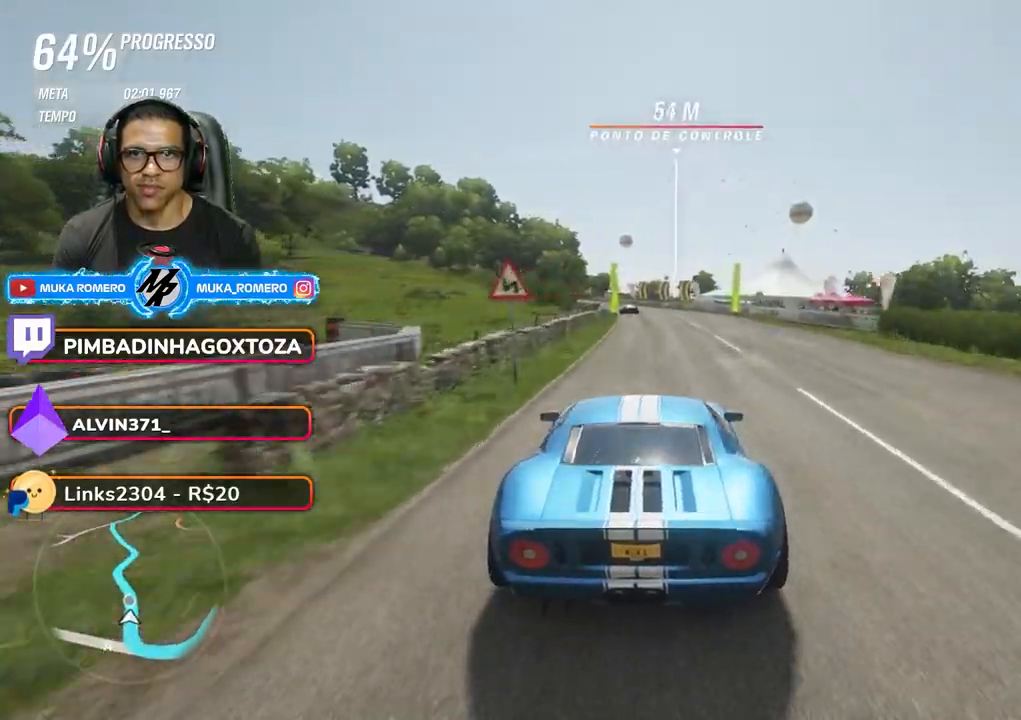
{"buttons": ["R2"], "left_stick": "down-left", "right_stick": "center", "events": [[250, "A", "down"], [250, "B", "down"], [350, "A", "up"], [350, "B", "up"], [433, "left_stick", "down-left"]]}
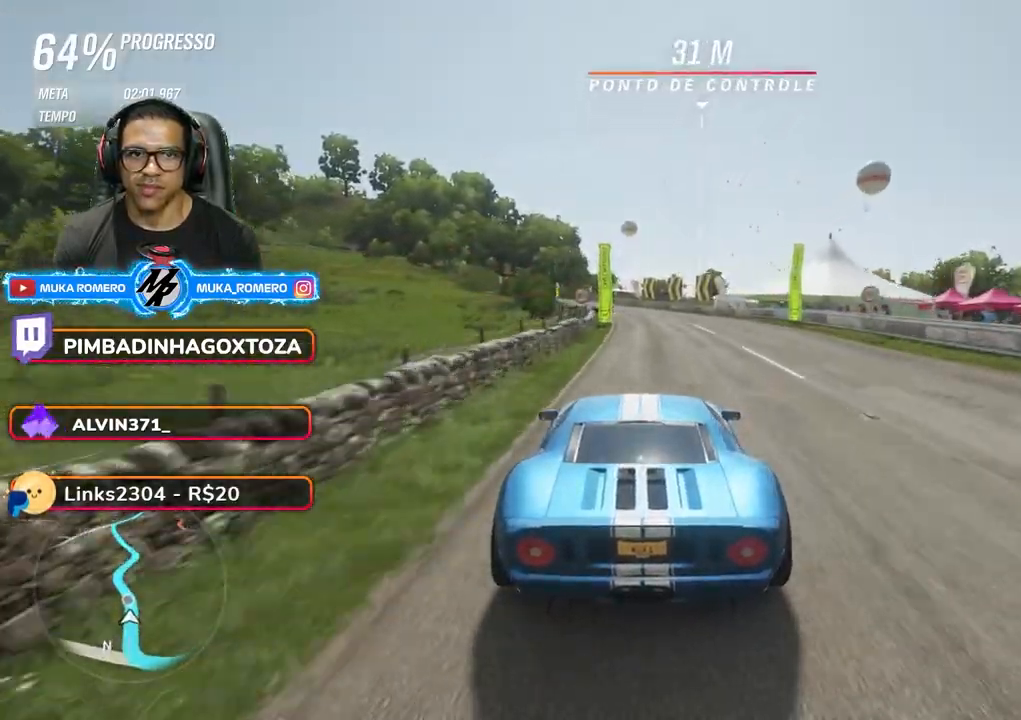
{"buttons": ["R2"], "left_stick": "center", "right_stick": "center", "events": [[467, "left_stick", "center"]]}
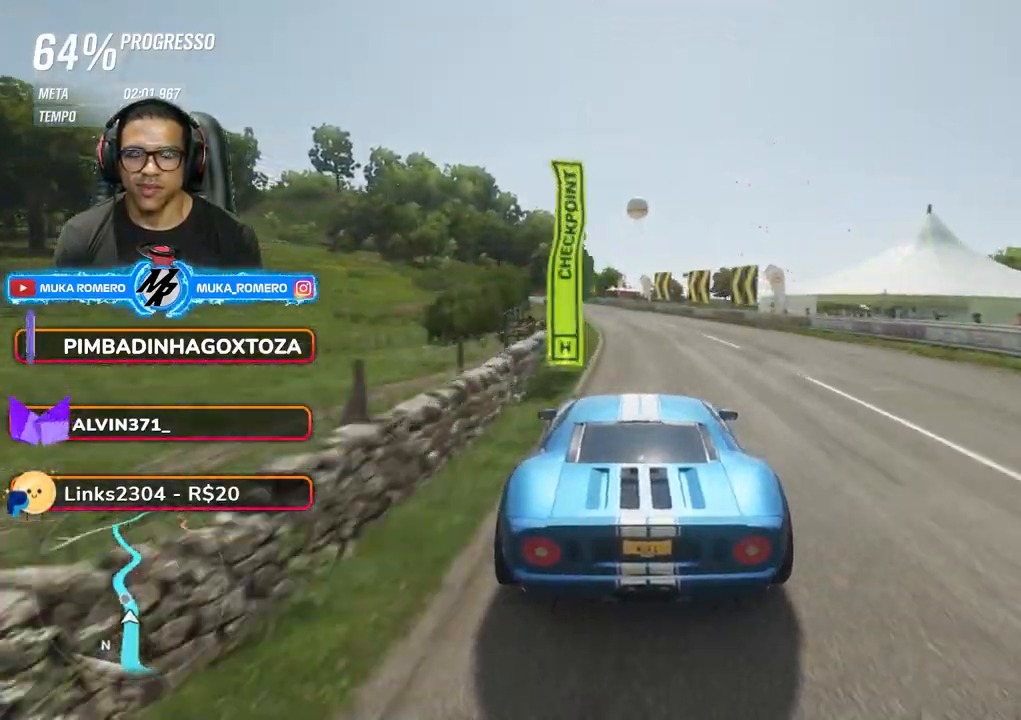
{"buttons": ["R2"], "left_stick": "down-left", "right_stick": "center", "events": [[100, "left_stick", "down-left"], [350, "left_stick", "center"], [433, "left_stick", "down-left"]]}
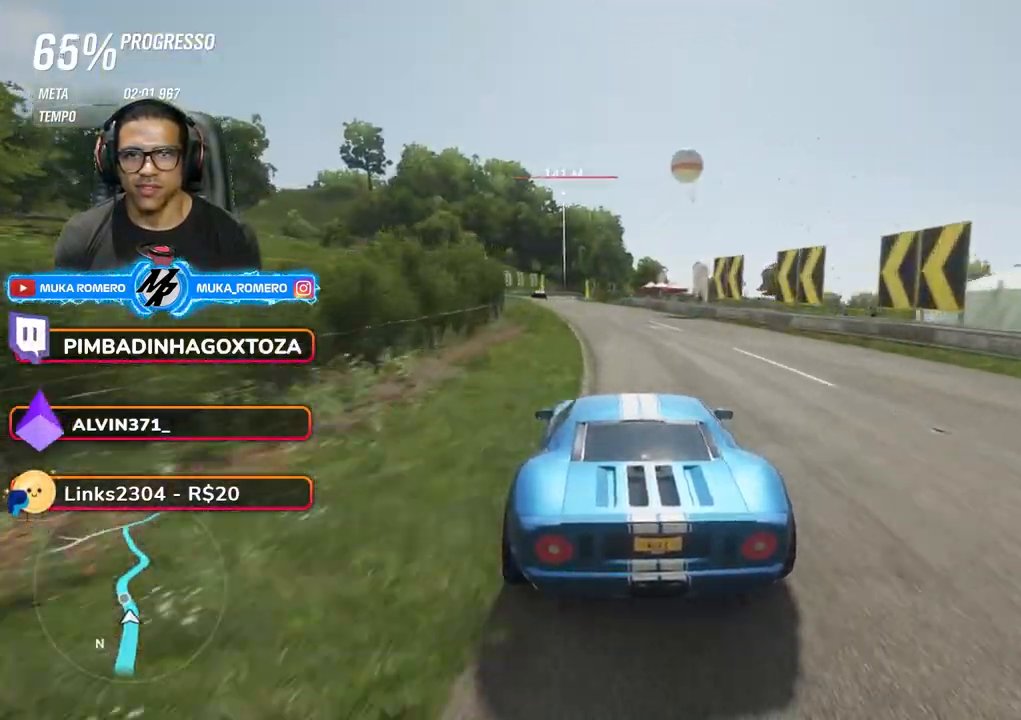
{"buttons": ["R2"], "left_stick": "down", "right_stick": "center", "events": [[350, "left_stick", "center"], [433, "left_stick", "down"]]}
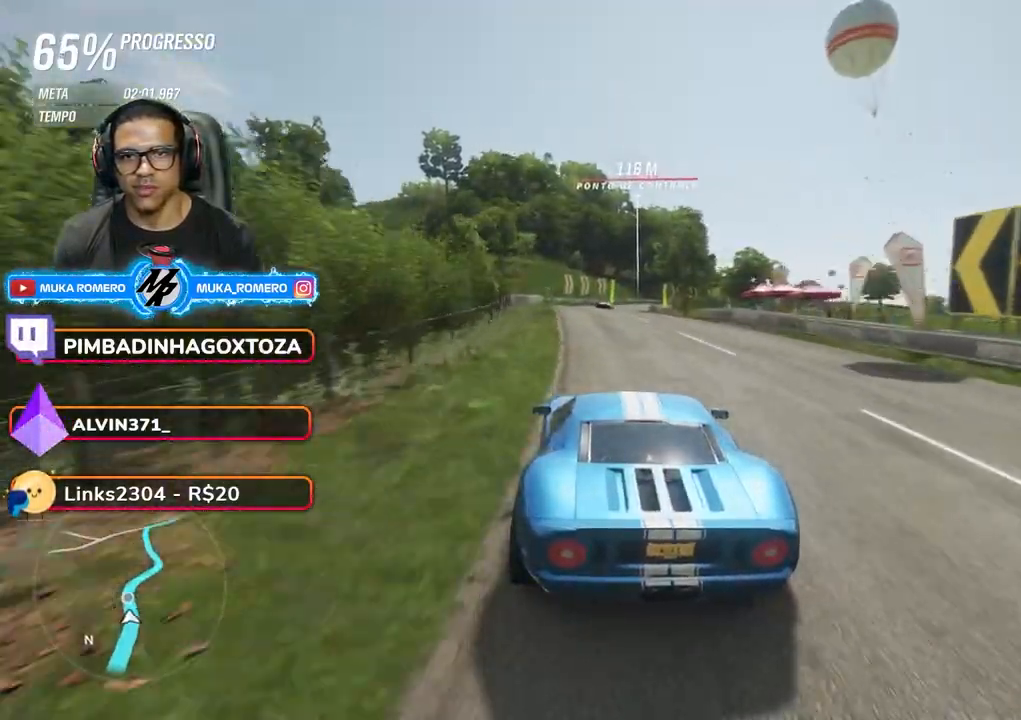
{"buttons": ["R2"], "left_stick": "center", "right_stick": "center", "events": [[67, "left_stick", "center"], [350, "left_stick", "right"], [500, "left_stick", "center"]]}
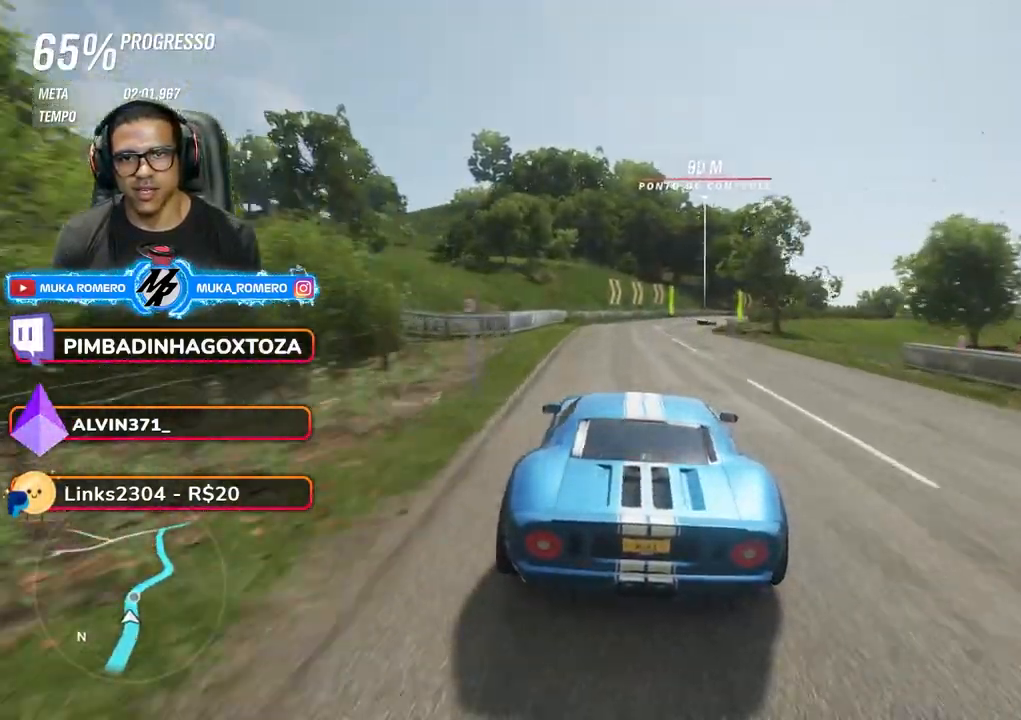
{"buttons": ["R2"], "left_stick": "right", "right_stick": "center", "events": [[100, "left_stick", "right"], [383, "left_stick", "center"], [483, "left_stick", "right"]]}
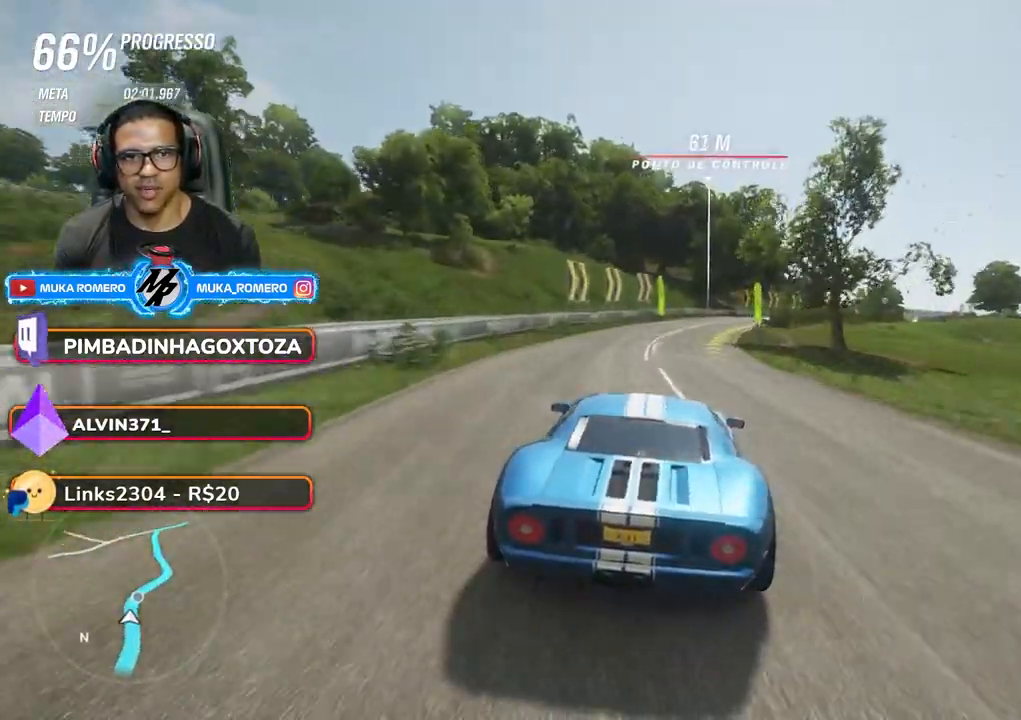
{"buttons": ["R2"], "left_stick": "right", "right_stick": "center", "events": [[83, "B", "down"], [117, "A", "down"], [217, "A", "up"], [217, "B", "up"], [367, "left_stick", "center"], [417, "left_stick", "right"]]}
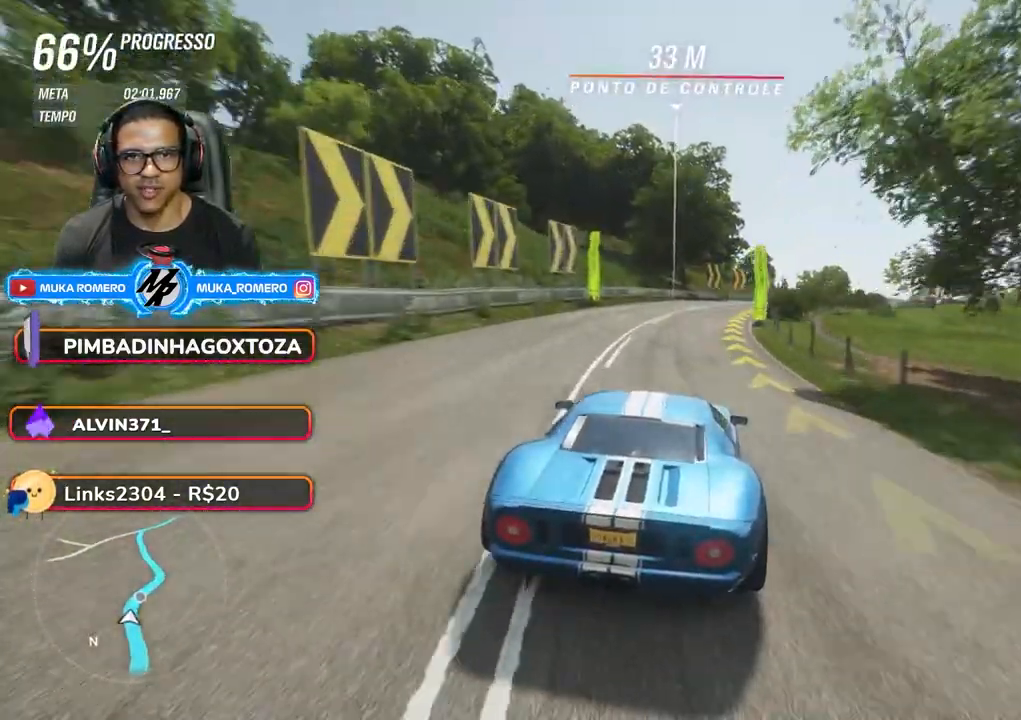
{"buttons": ["R2"], "left_stick": "right", "right_stick": "center", "events": []}
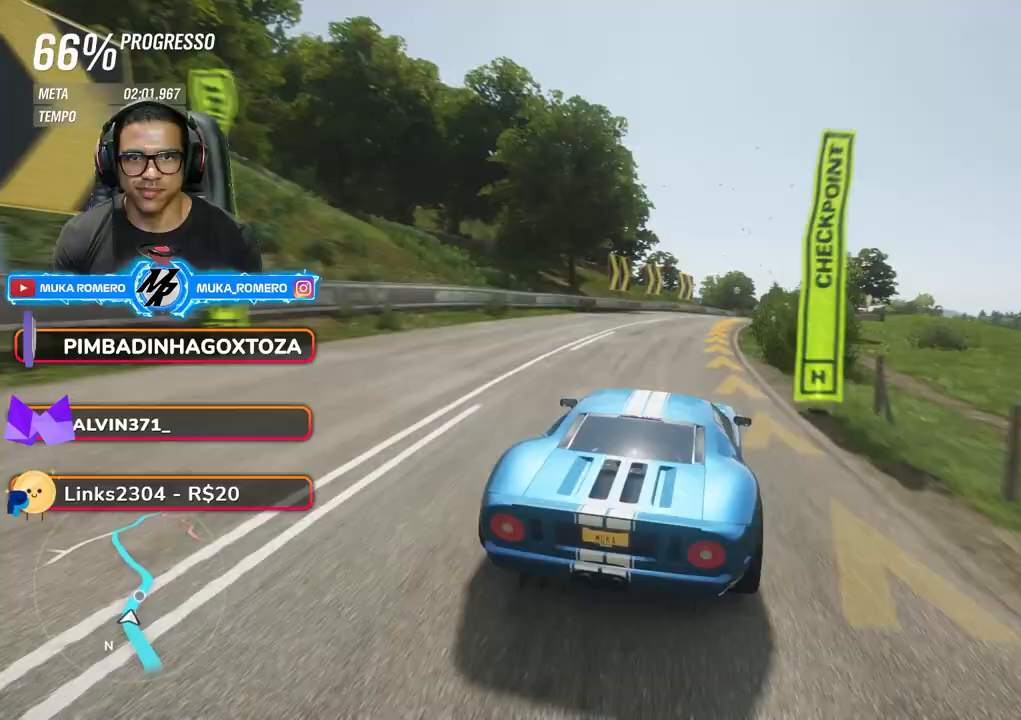
{"buttons": ["R2"], "left_stick": "right", "right_stick": "center", "events": [[133, "left_stick", "center"], [217, "left_stick", "right"]]}
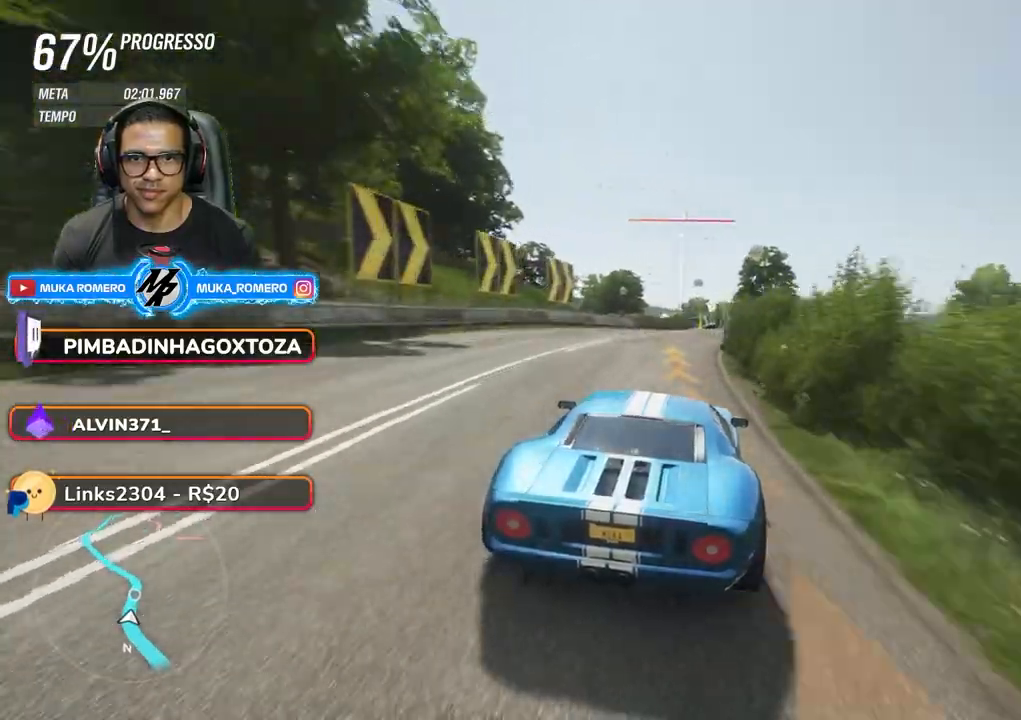
{"buttons": ["R2"], "left_stick": "right", "right_stick": "center", "events": []}